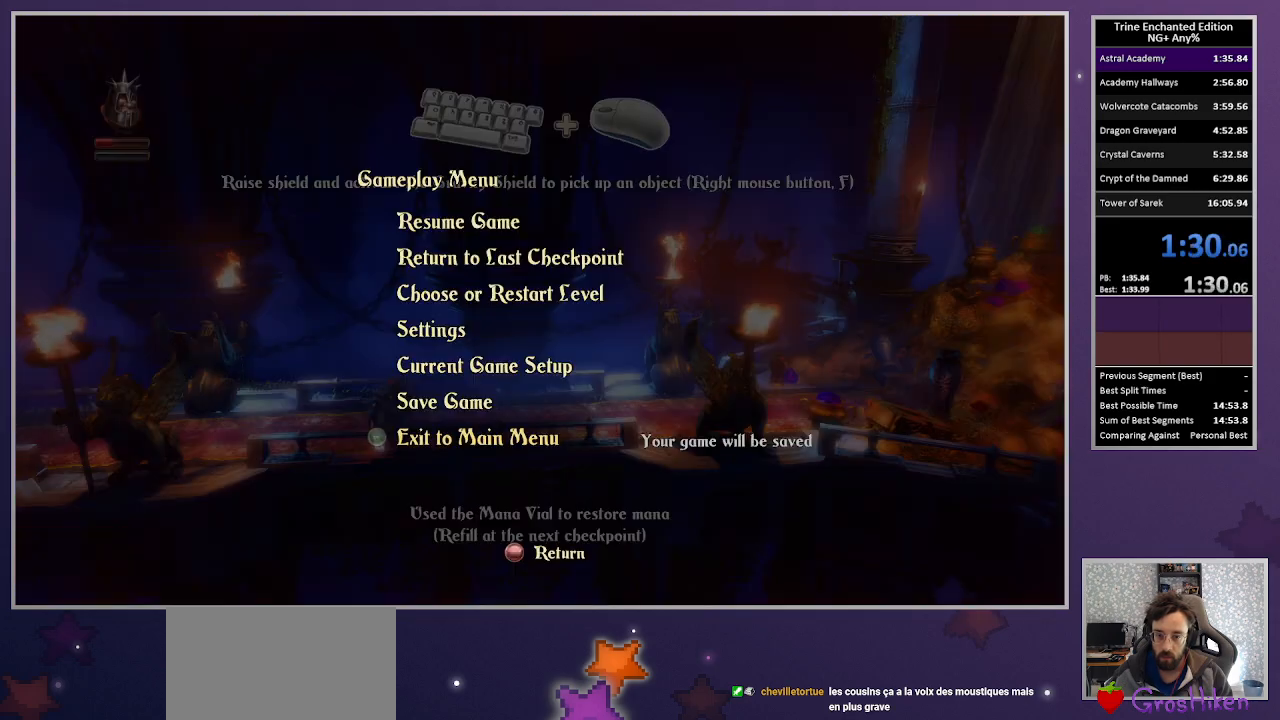
Gameplay with keyboard and mouse; each line is a JSON object with the keys and mouse buttons held at the frame after it. "events" lists presses ("down") and releases ("up") of "1", "2", "3", "down", "escape", "left", "right", "space", "tab", "up", "mouse_left" and "mouse_right" between this image and that frame as [ms after this image, input, new state], when the widget could be followed in between. "mouse_left", "mouse_right" = the "left", "right" buttons of the "mouse" list. No other keys are recorded. Mouse movement is not recorded.
{"keys": [], "mouse": ["left"], "events": [[17, "right", "up"], [167, "mouse_left", "down"], [250, "mouse_left", "up"], [350, "mouse_left", "down"], [433, "mouse_left", "up"], [483, "mouse_left", "down"]]}
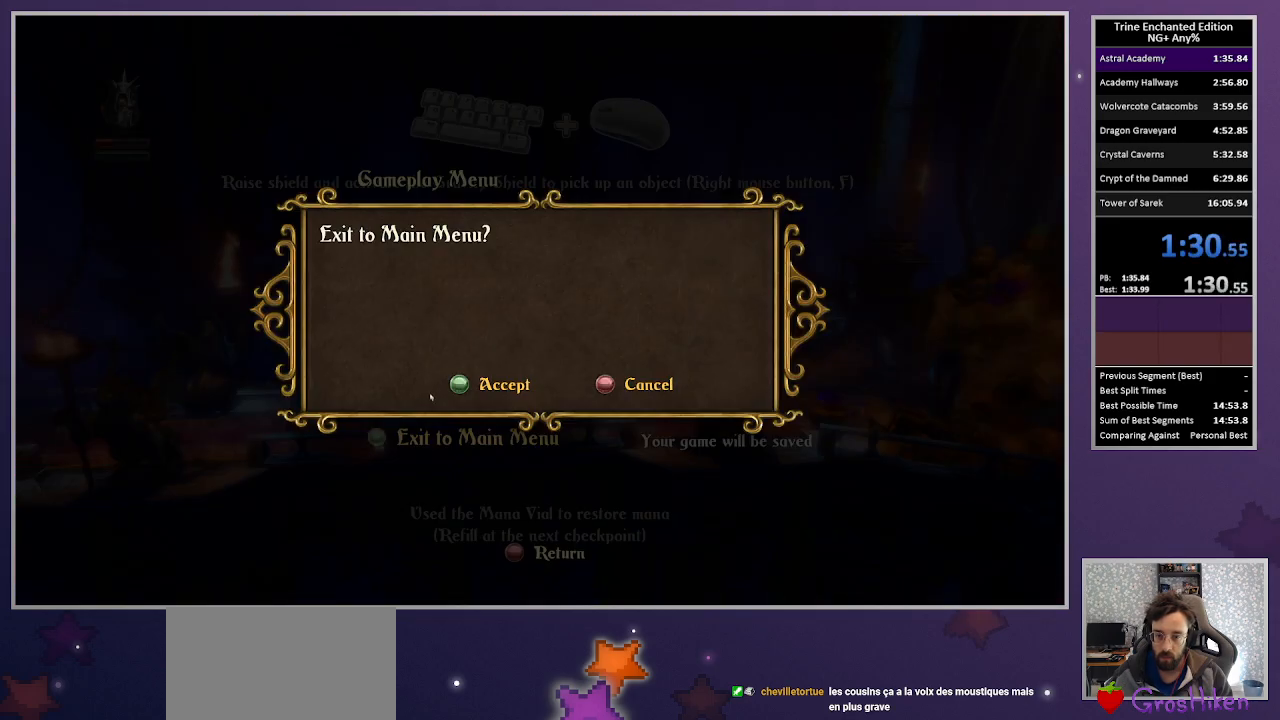
{"keys": [], "mouse": [], "events": [[83, "mouse_left", "up"], [167, "mouse_left", "down"], [217, "mouse_left", "up"], [267, "mouse_left", "down"], [400, "mouse_left", "up"], [450, "mouse_left", "down"], [500, "mouse_left", "up"]]}
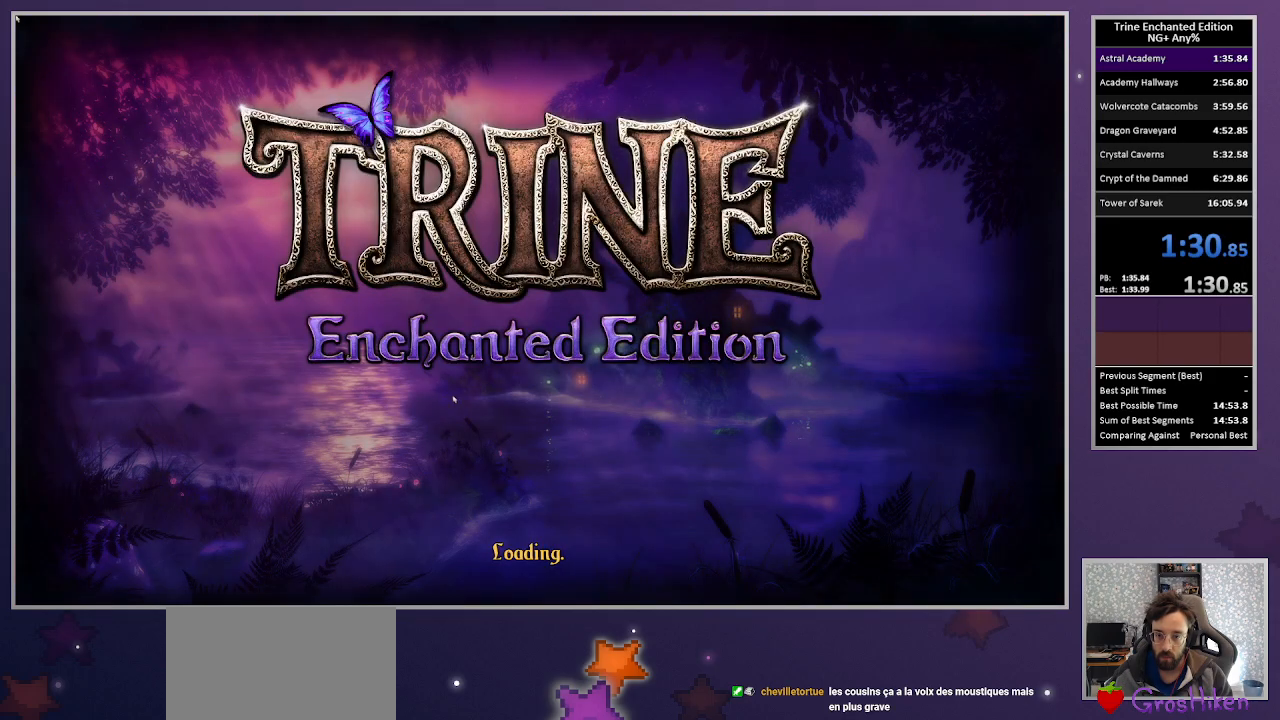
{"keys": [], "mouse": [], "events": [[183, "escape", "down"], [333, "mouse_left", "down"], [383, "escape", "up"], [417, "mouse_left", "up"]]}
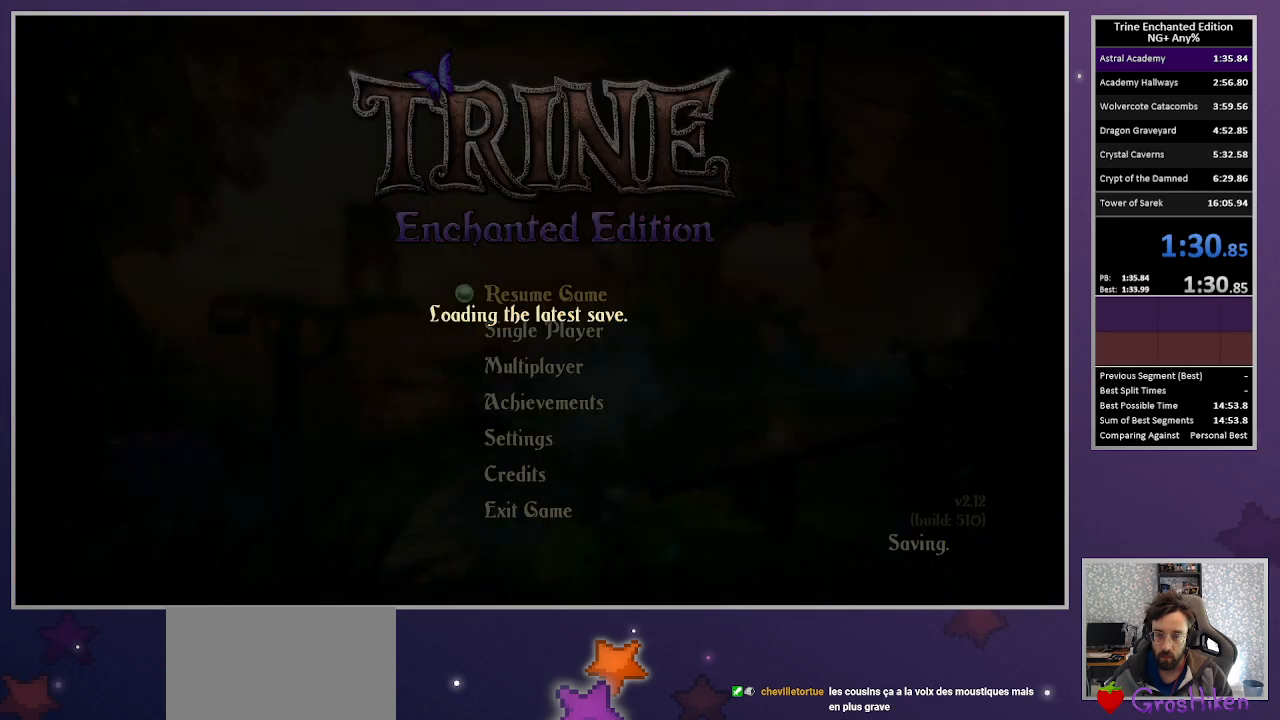
{"keys": [], "mouse": ["left"], "events": [[300, "mouse_left", "down"], [383, "mouse_left", "up"], [483, "mouse_left", "down"]]}
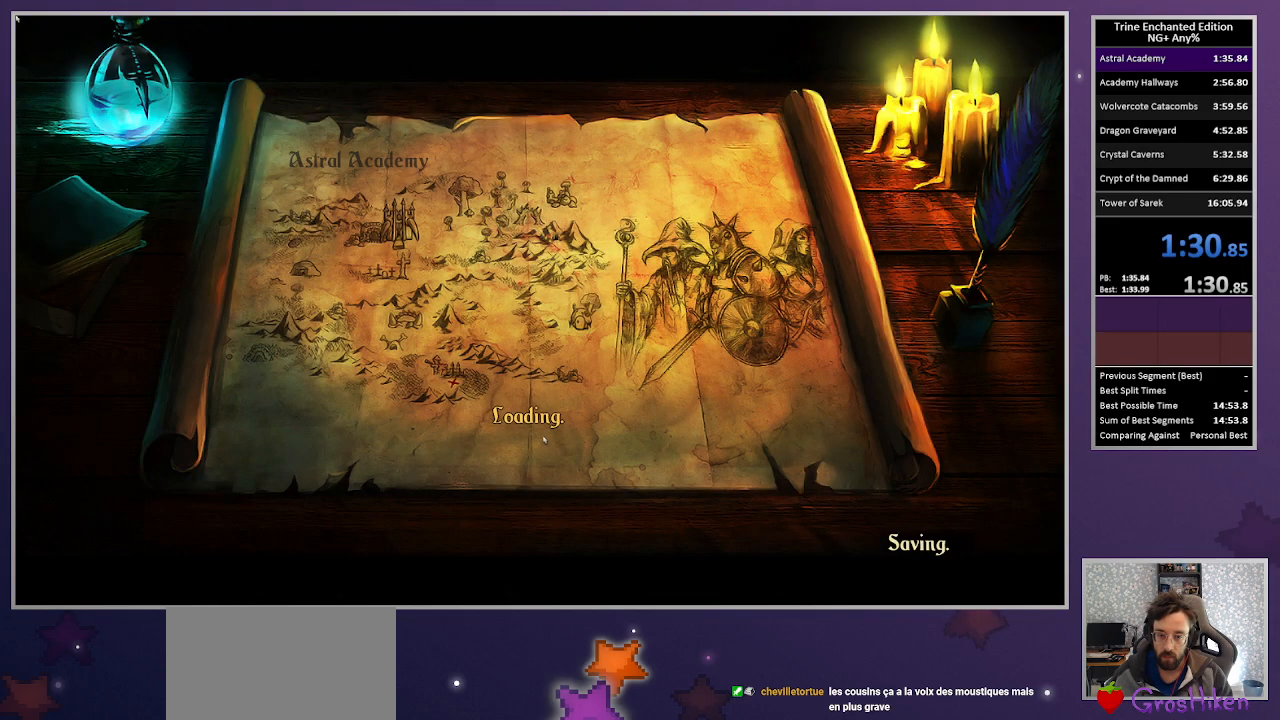
{"keys": ["right"], "mouse": ["left"], "events": [[33, "mouse_left", "up"], [133, "mouse_left", "down"], [217, "mouse_left", "up"], [267, "mouse_left", "down"], [367, "mouse_left", "up"], [367, "right", "down"], [450, "mouse_left", "down"]]}
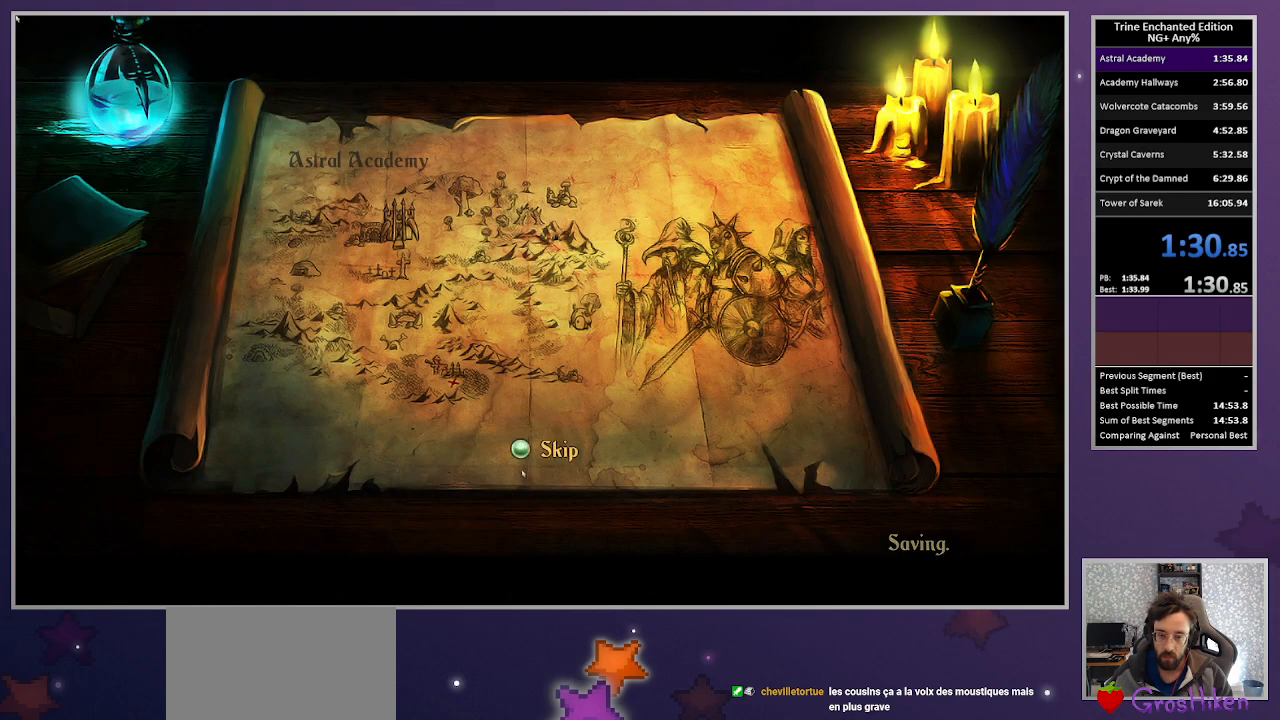
{"keys": ["right"], "mouse": [], "events": [[50, "mouse_left", "up"], [133, "mouse_left", "down"], [233, "mouse_left", "up"], [333, "mouse_left", "down"], [433, "mouse_left", "up"]]}
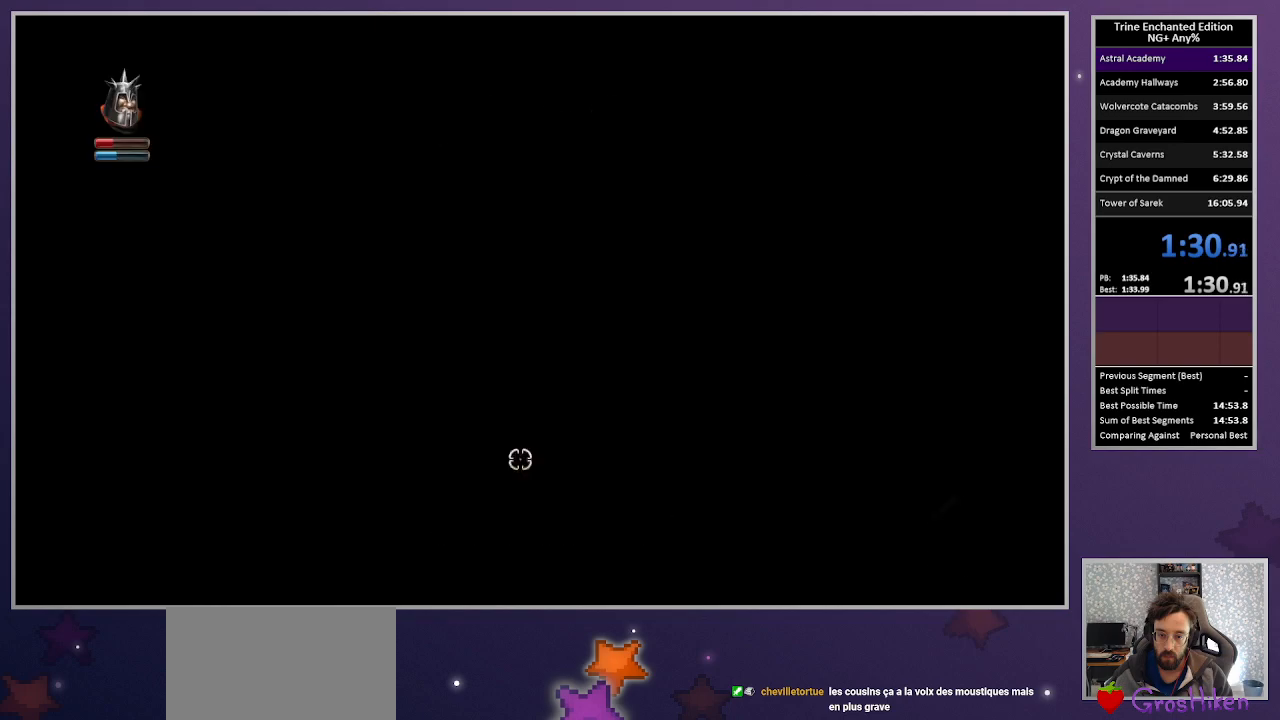
{"keys": ["right"], "mouse": [], "events": []}
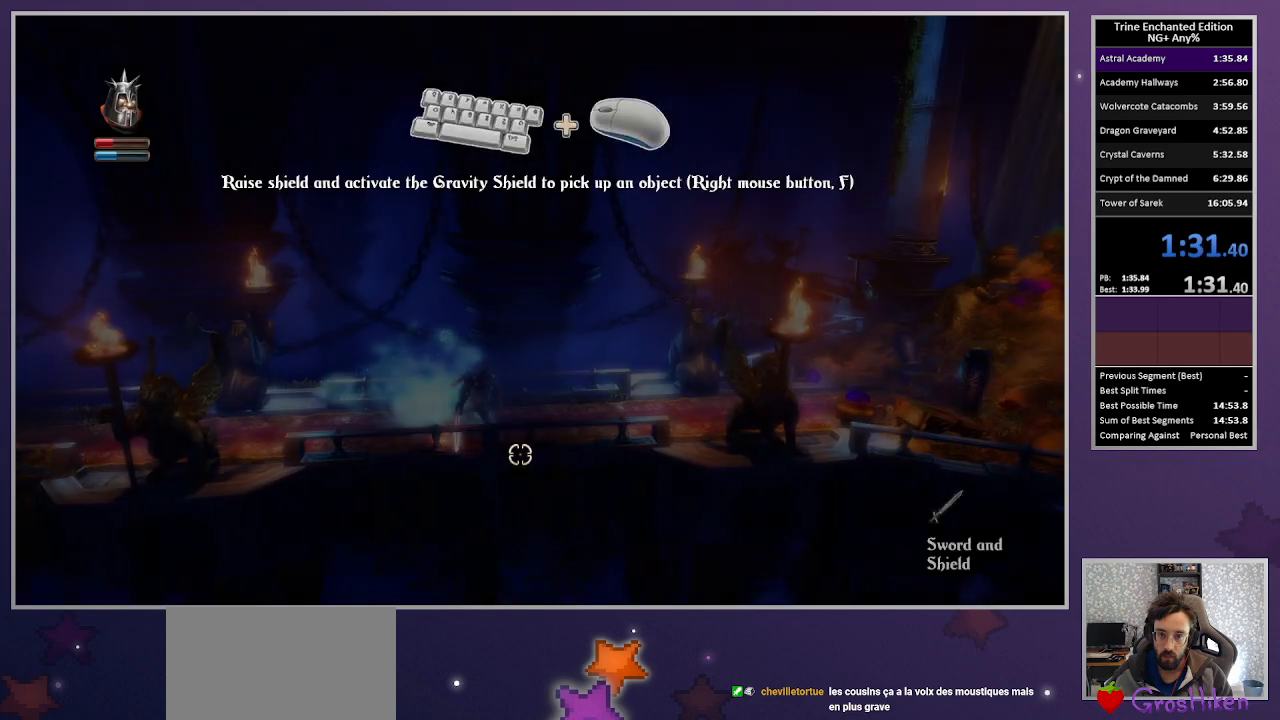
{"keys": ["right"], "mouse": [], "events": [[267, "space", "down"], [500, "space", "up"]]}
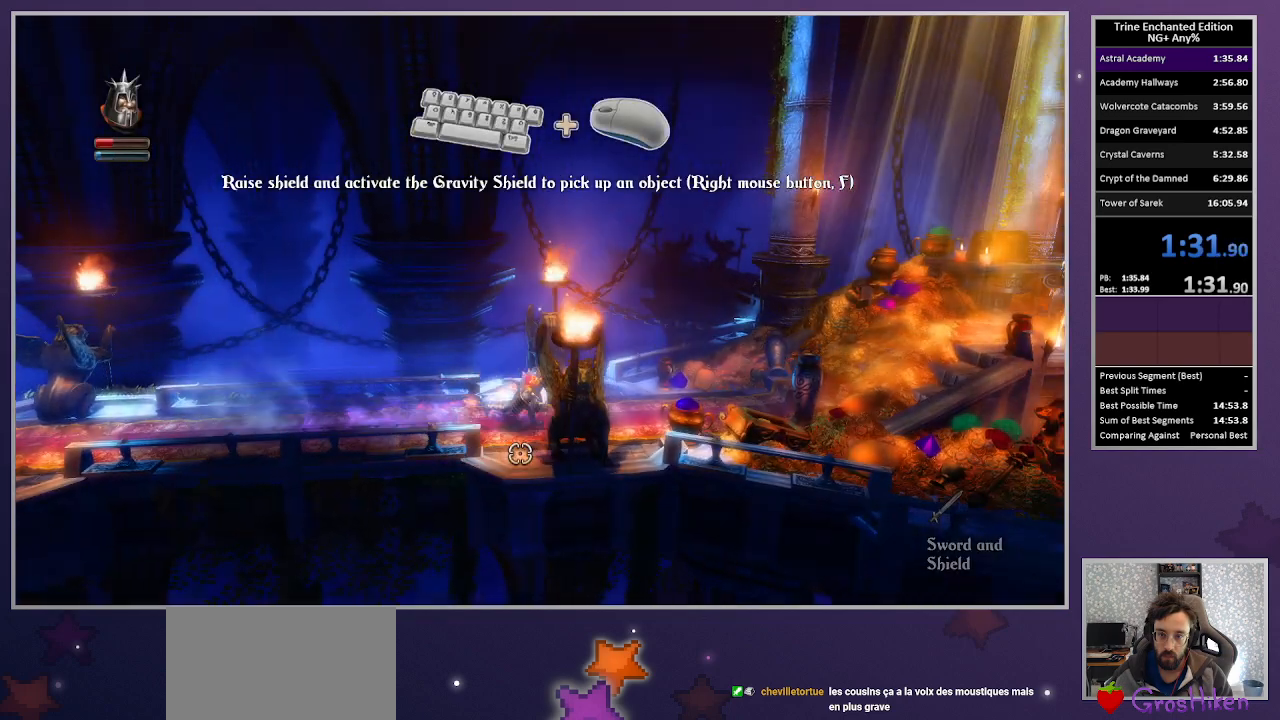
{"keys": ["right", "space"], "mouse": [], "events": [[183, "space", "down"], [333, "space", "up"], [417, "space", "down"]]}
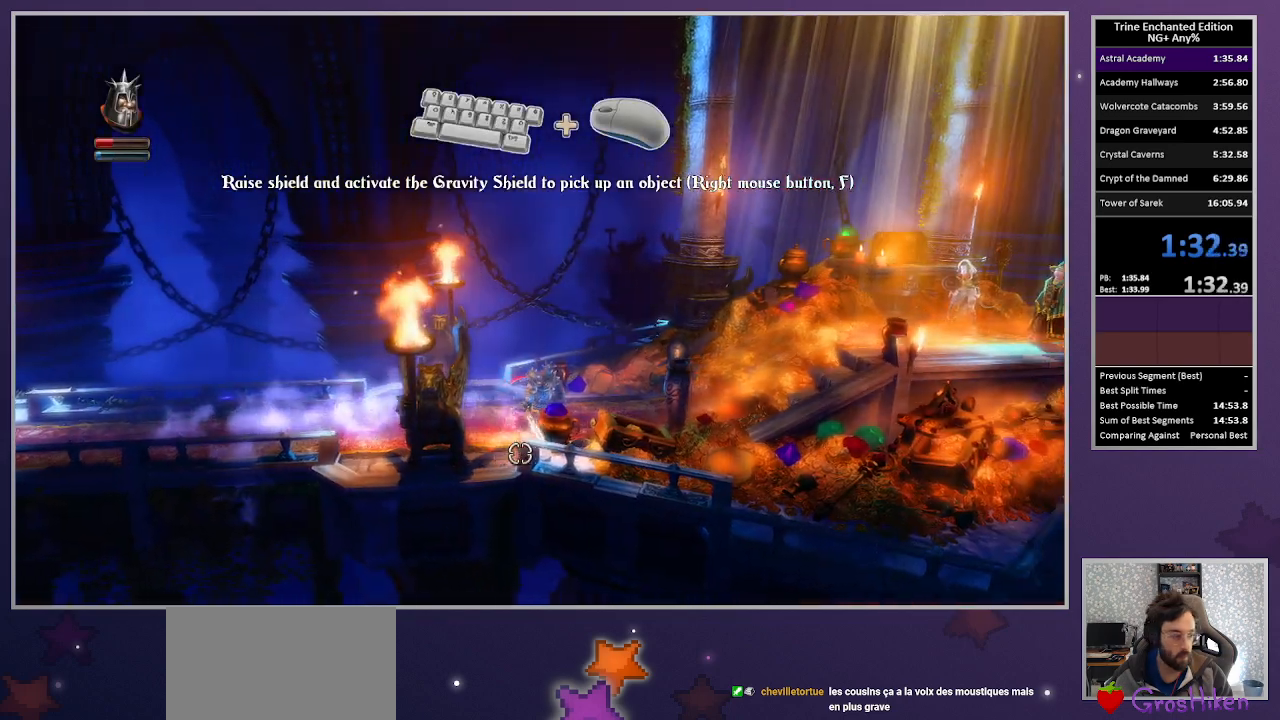
{"keys": ["right", "space"], "mouse": [], "events": [[67, "space", "up"], [483, "space", "down"]]}
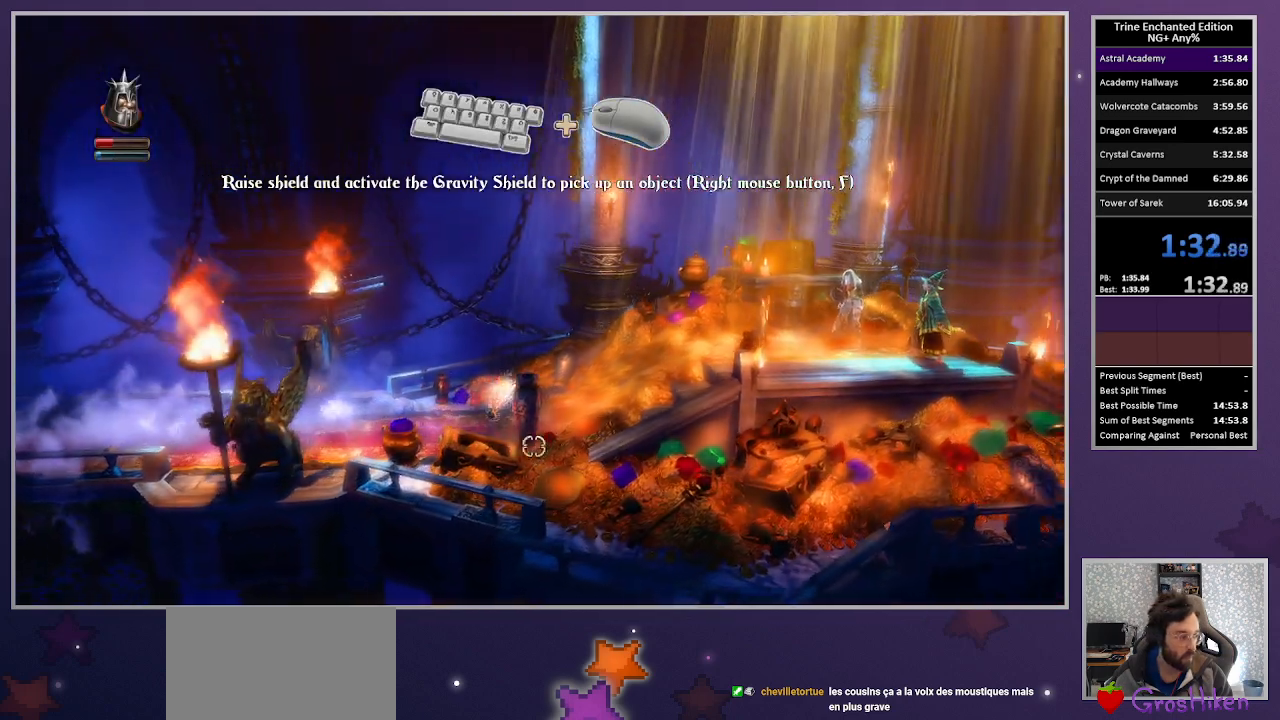
{"keys": ["right"], "mouse": [], "events": [[33, "space", "up"]]}
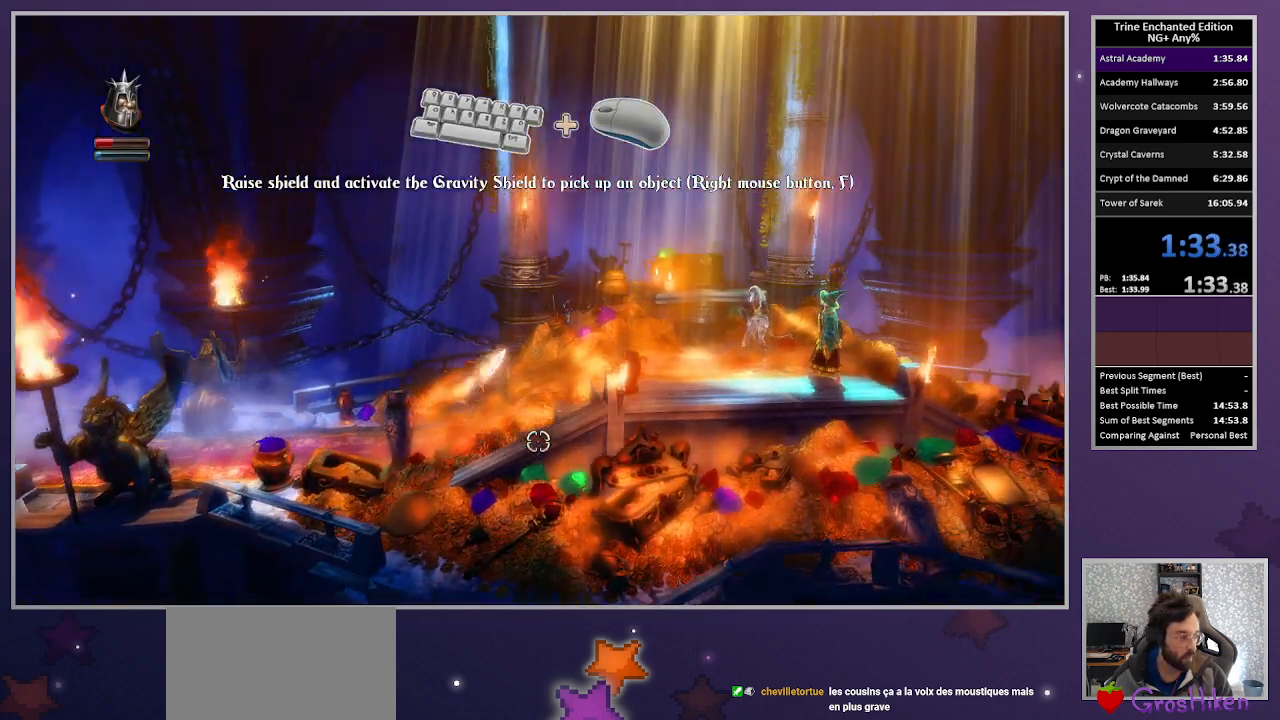
{"keys": ["right"], "mouse": [], "events": []}
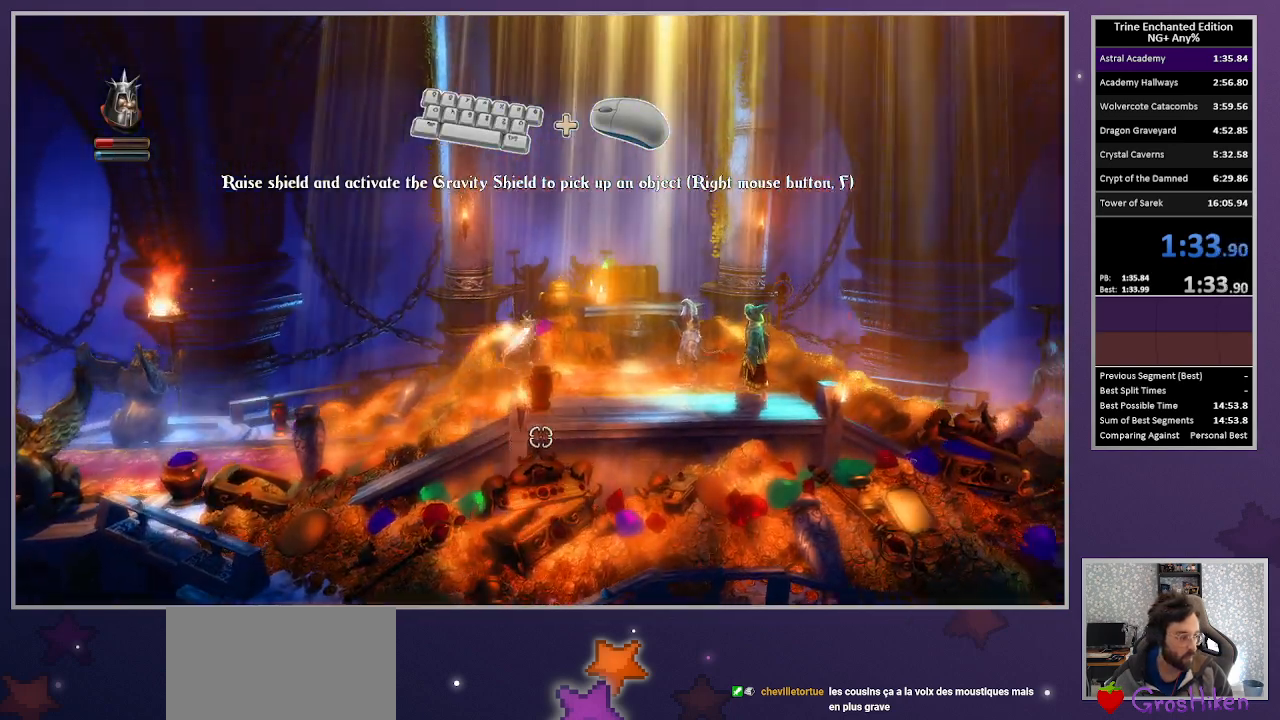
{"keys": ["right"], "mouse": [], "events": []}
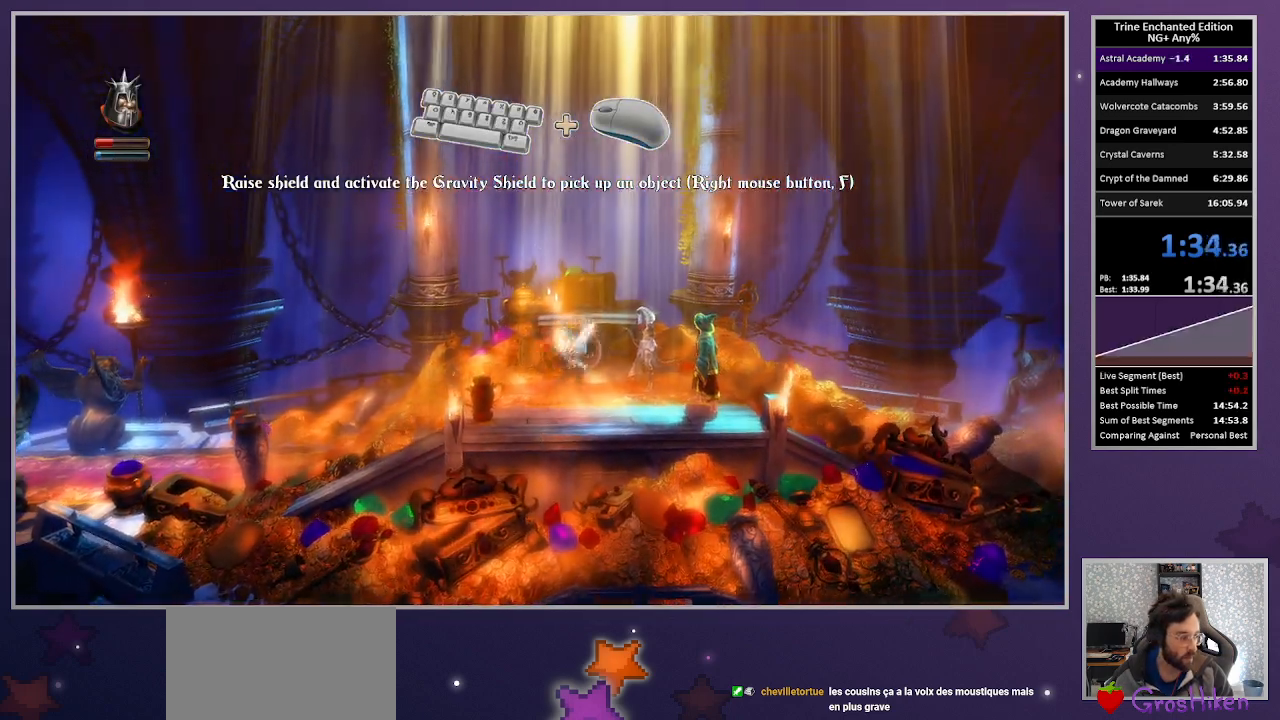
{"keys": ["right"], "mouse": [], "events": []}
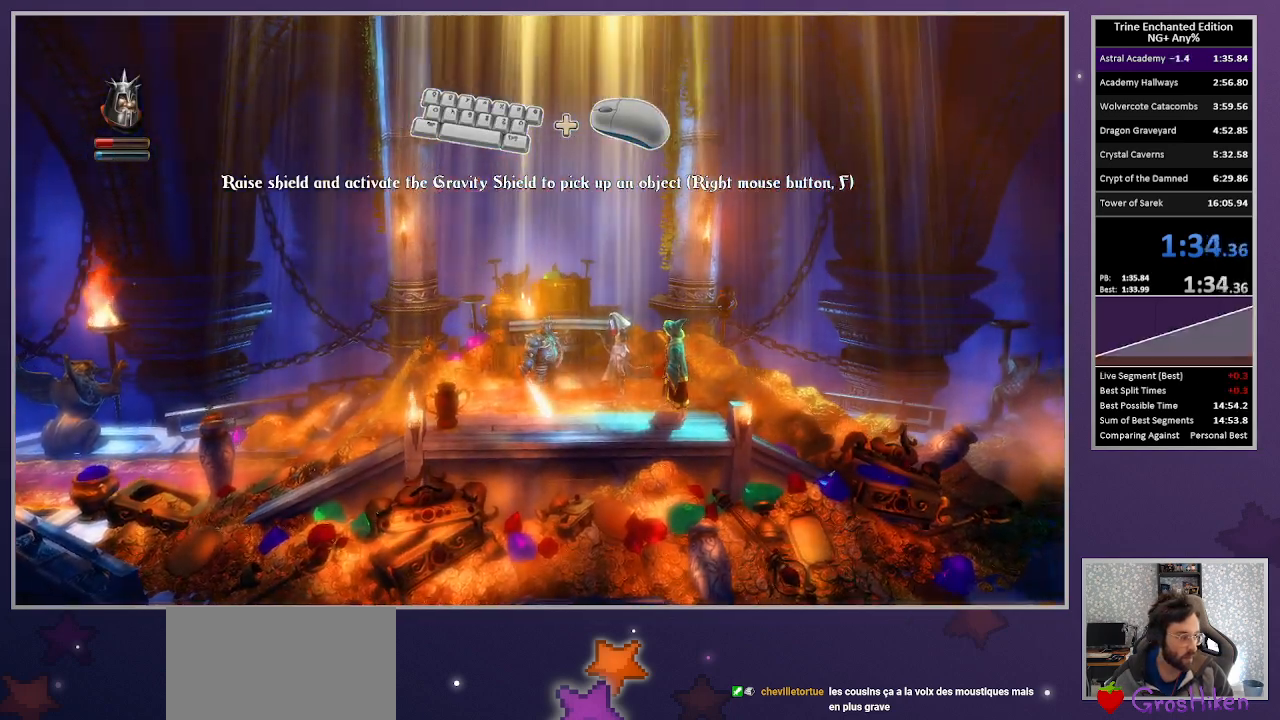
{"keys": ["right"], "mouse": [], "events": []}
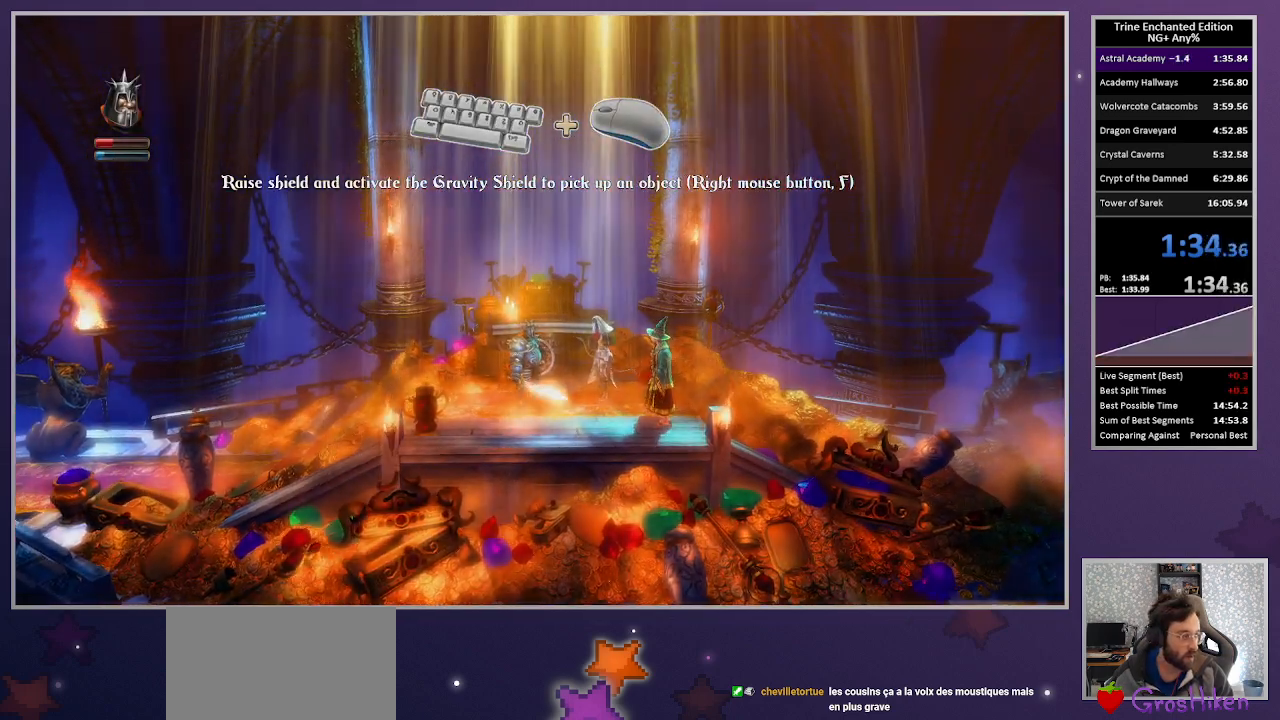
{"keys": [], "mouse": [], "events": [[17, "right", "up"]]}
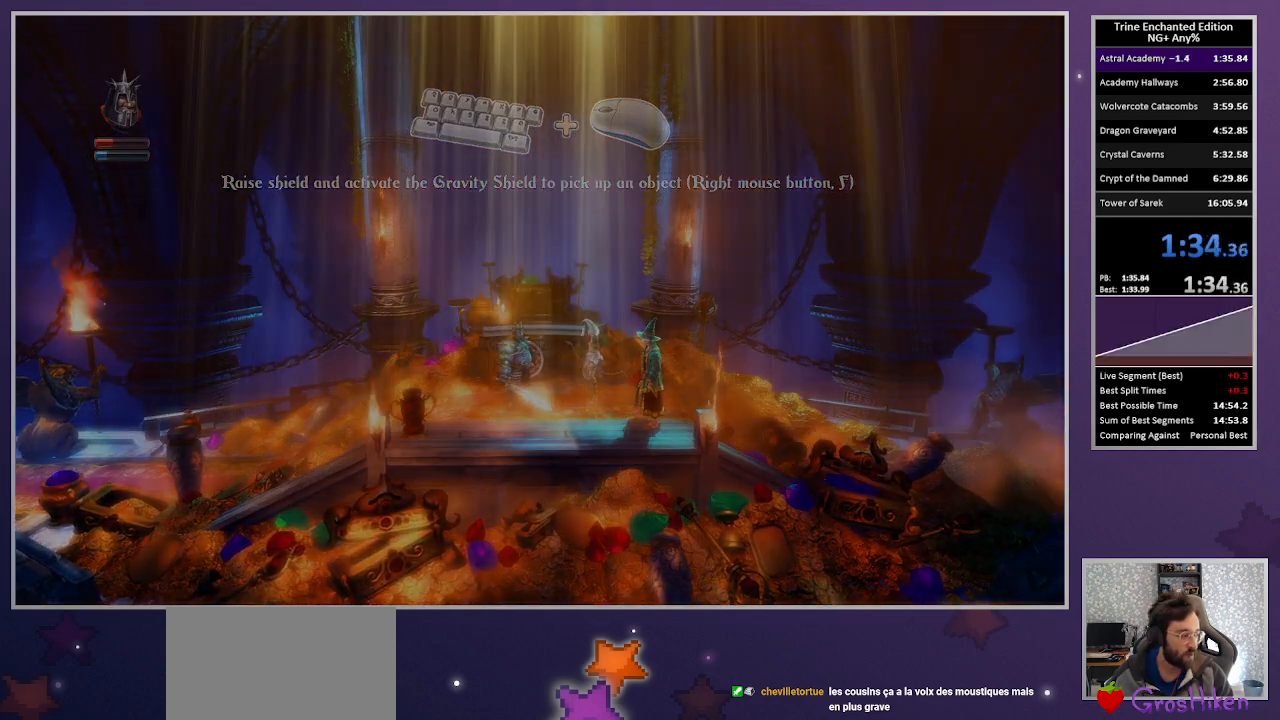
{"keys": [], "mouse": [], "events": []}
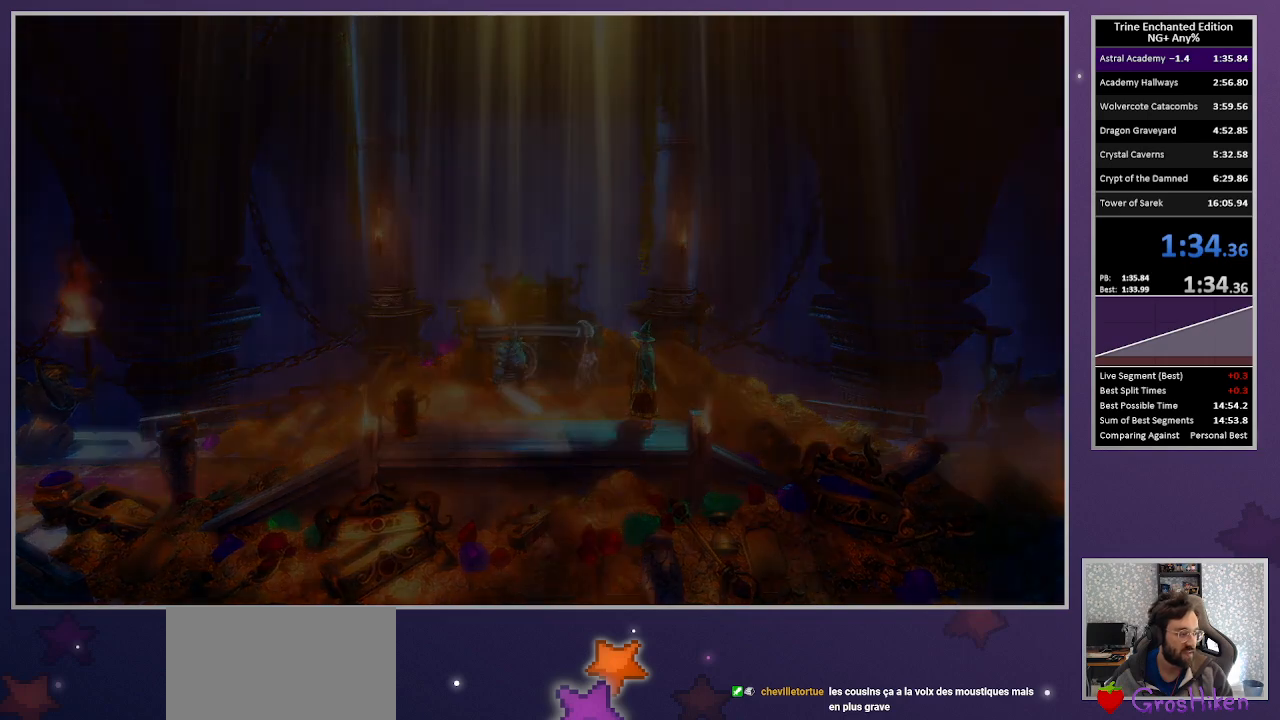
{"keys": [], "mouse": [], "events": []}
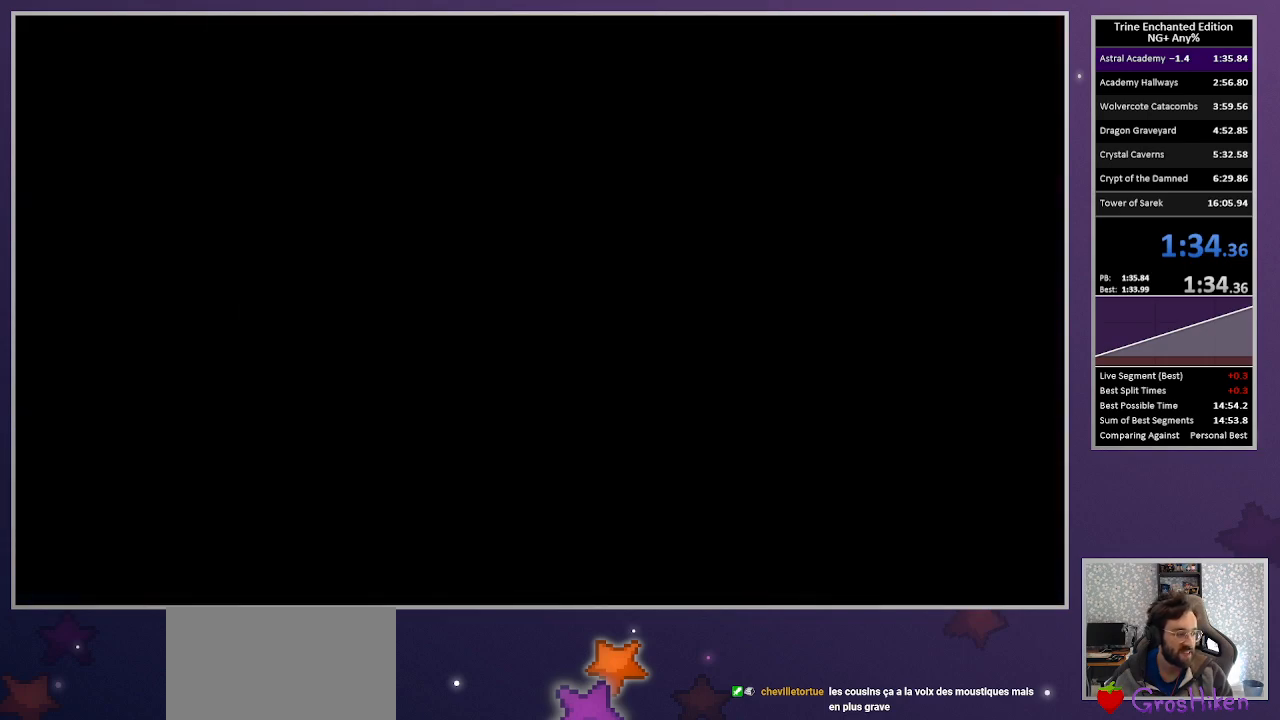
{"keys": [], "mouse": [], "events": []}
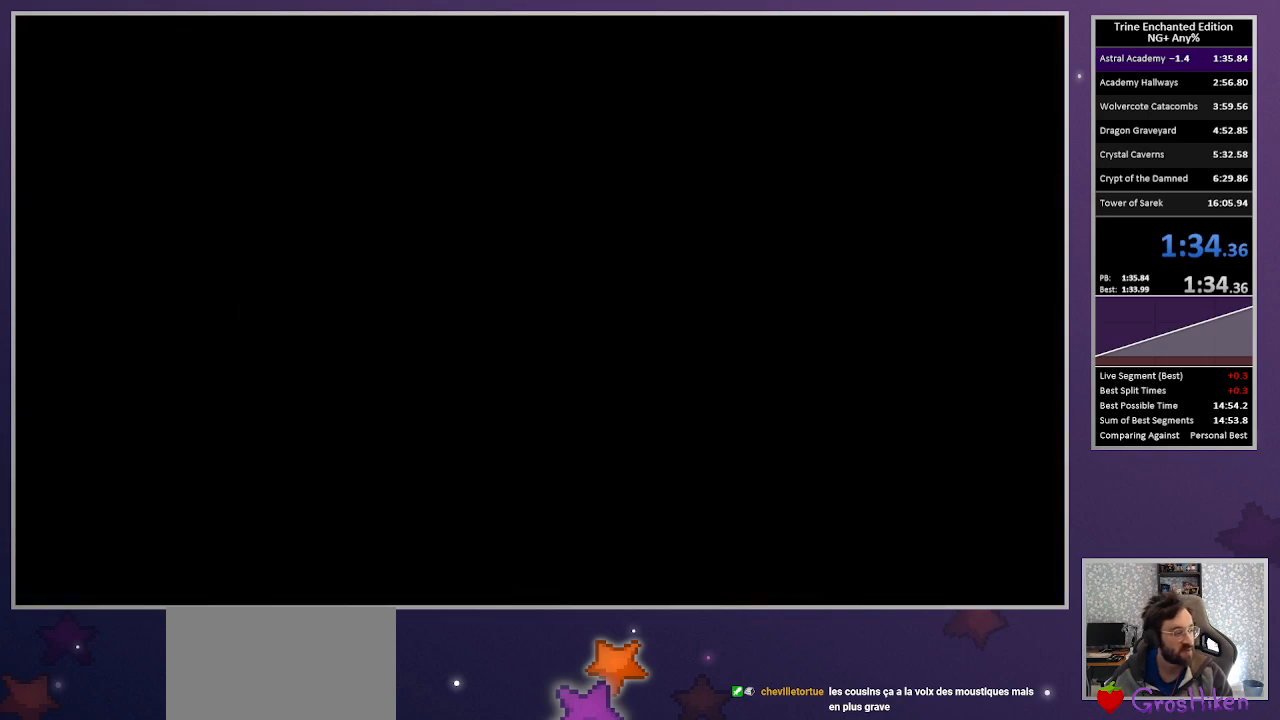
{"keys": [], "mouse": [], "events": []}
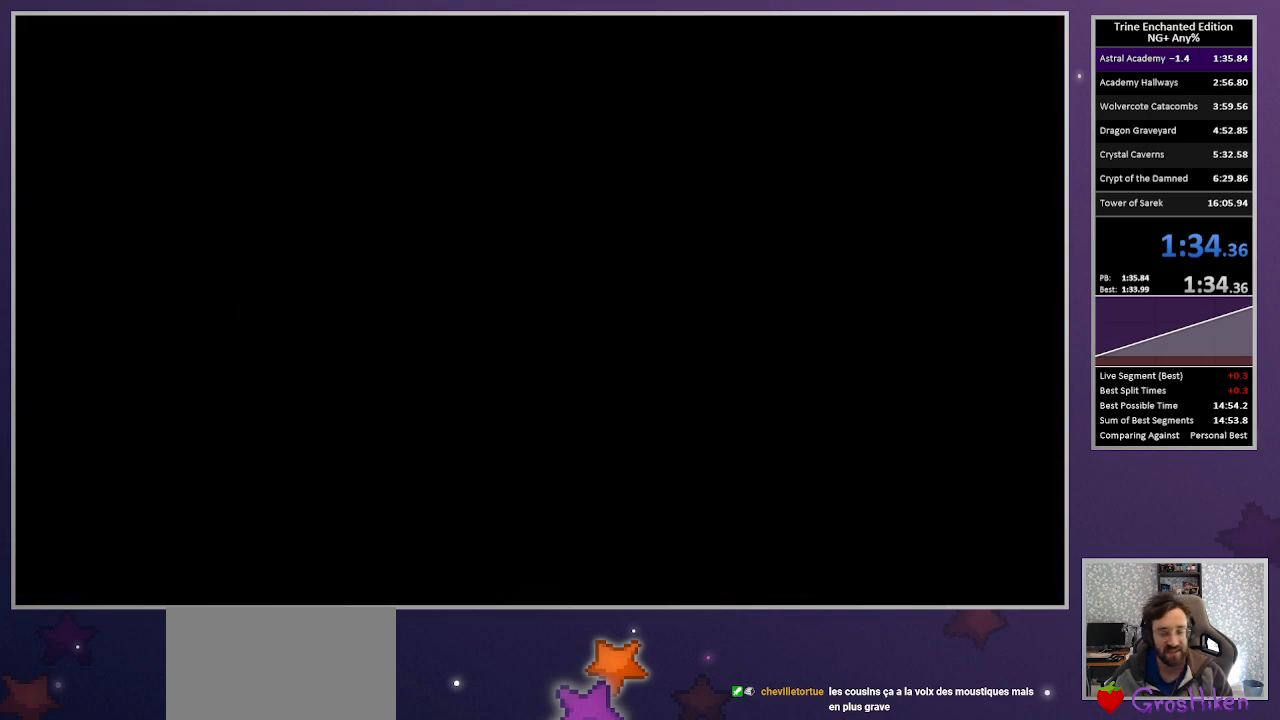
{"keys": [], "mouse": [], "events": []}
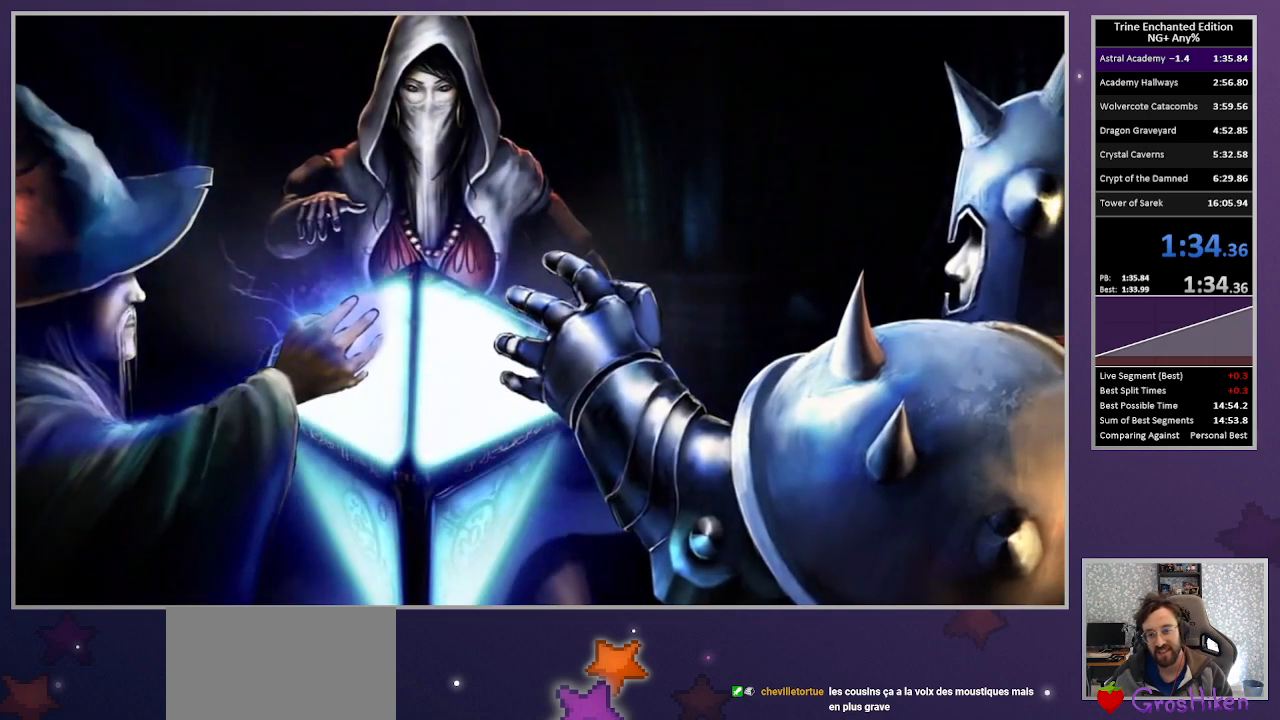
{"keys": [], "mouse": [], "events": [[400, "escape", "down"], [483, "escape", "up"]]}
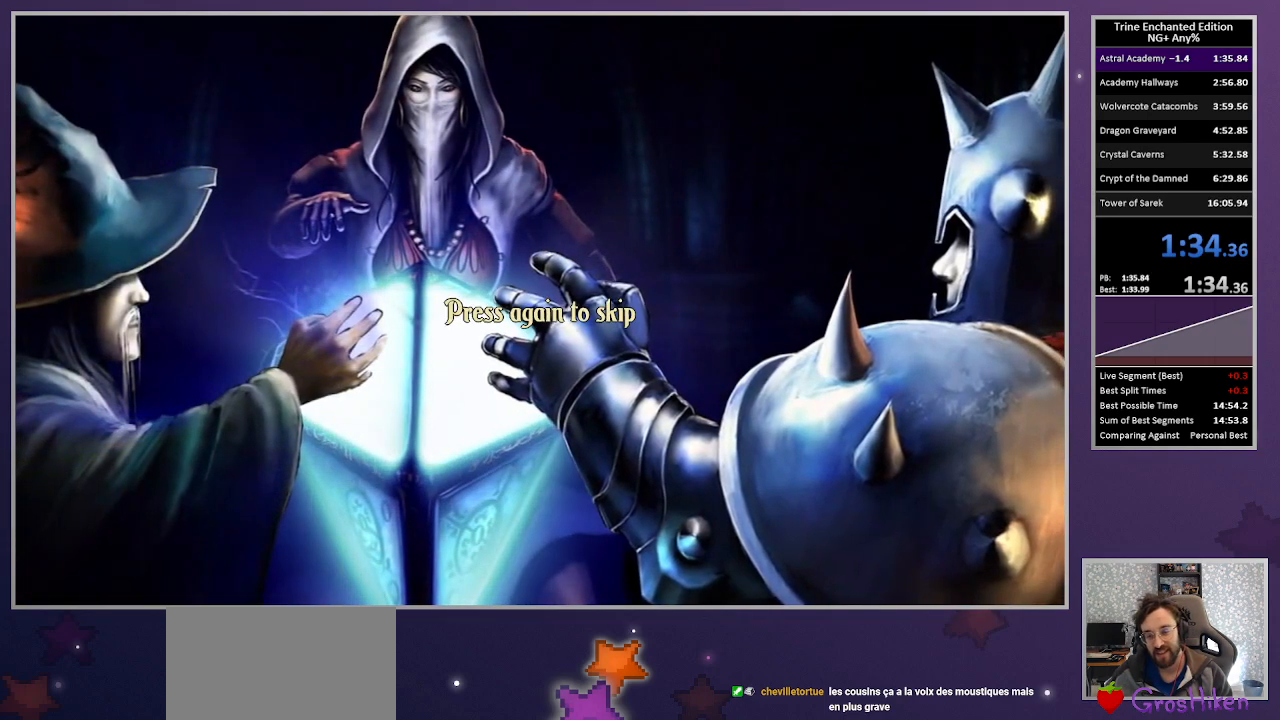
{"keys": [], "mouse": [], "events": [[133, "escape", "down"], [217, "escape", "up"], [367, "escape", "down"], [450, "escape", "up"]]}
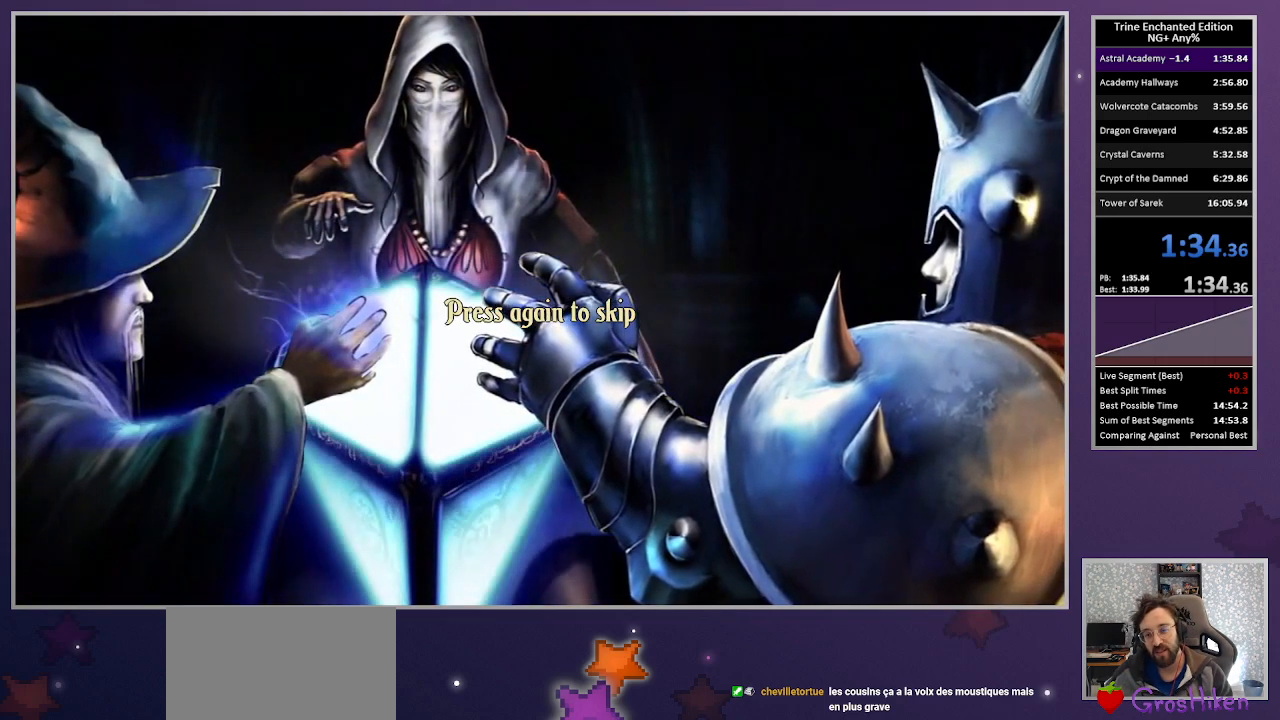
{"keys": ["escape"], "mouse": [], "events": [[50, "escape", "down"], [150, "escape", "up"], [183, "escape", "down"], [283, "escape", "up"], [383, "escape", "down"]]}
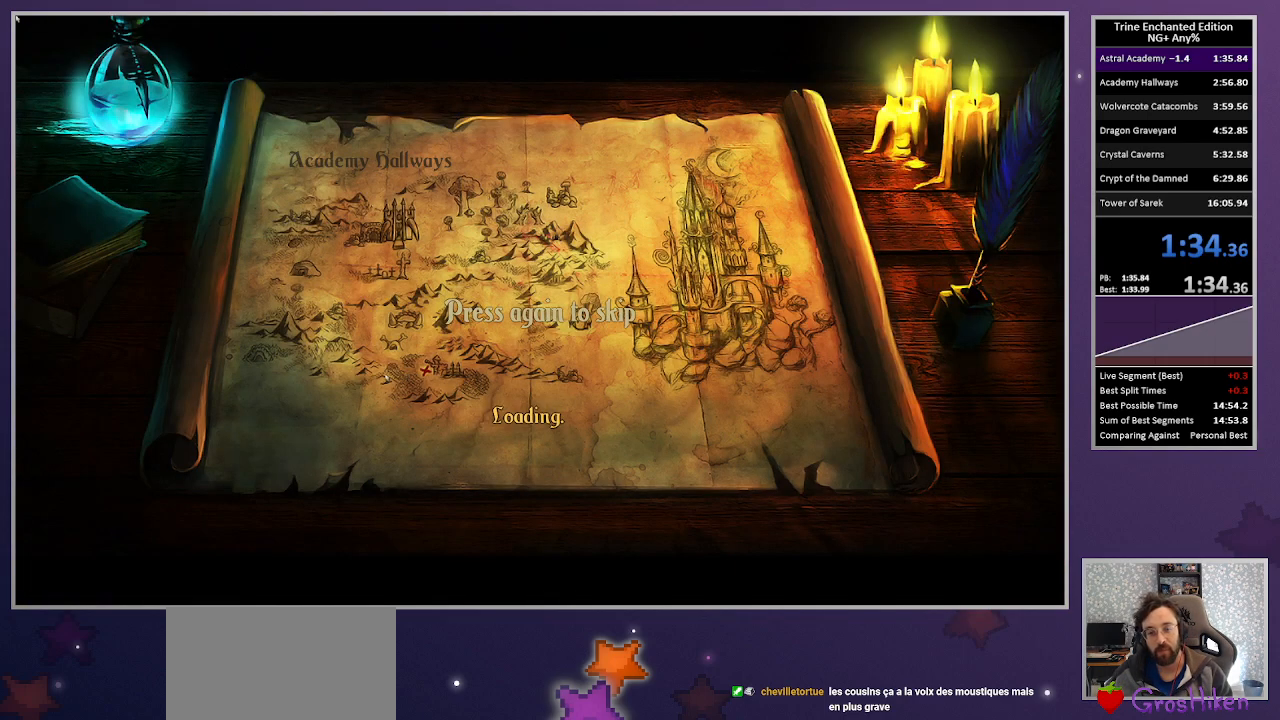
{"keys": [], "mouse": [], "events": [[17, "escape", "up"]]}
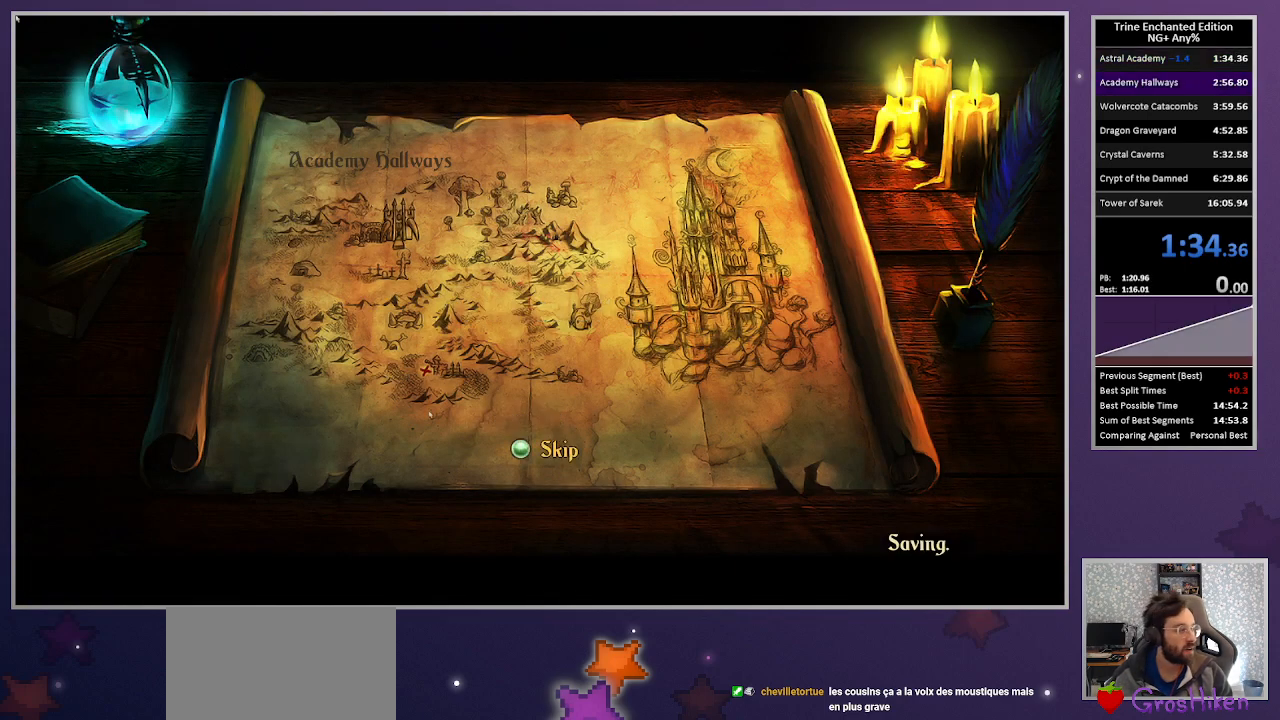
{"keys": [], "mouse": [], "events": []}
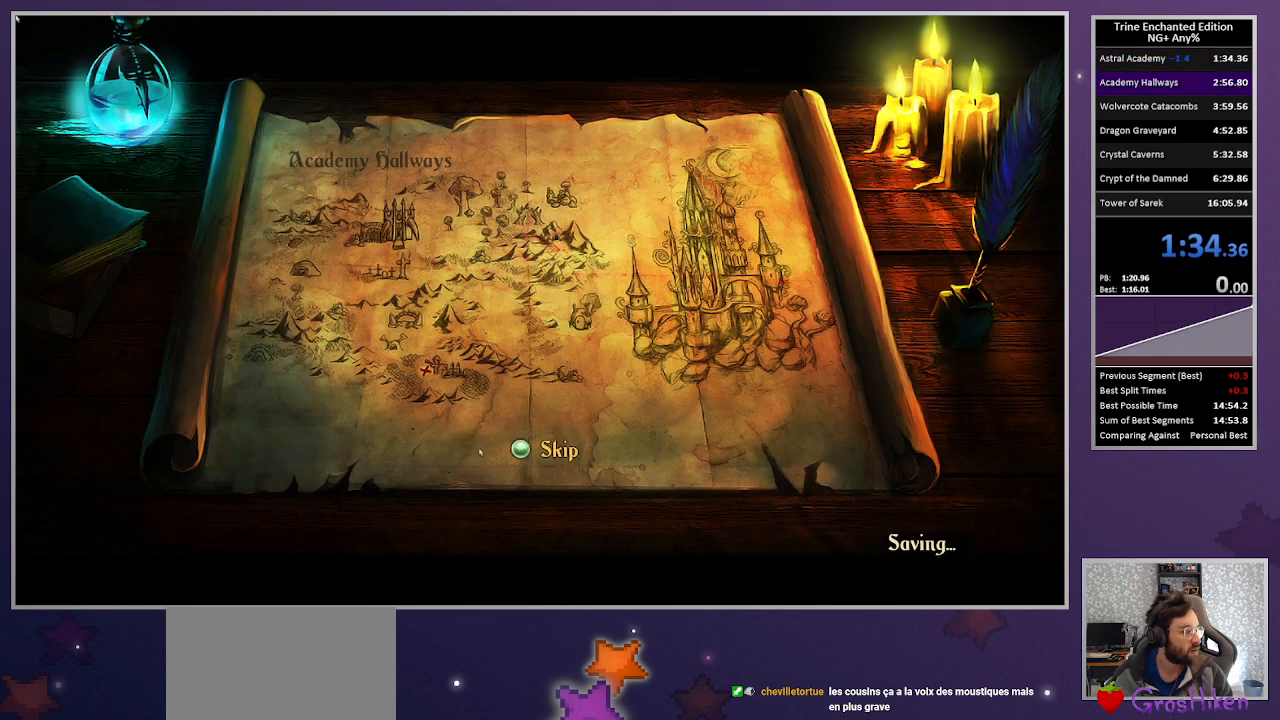
{"keys": [], "mouse": [], "events": []}
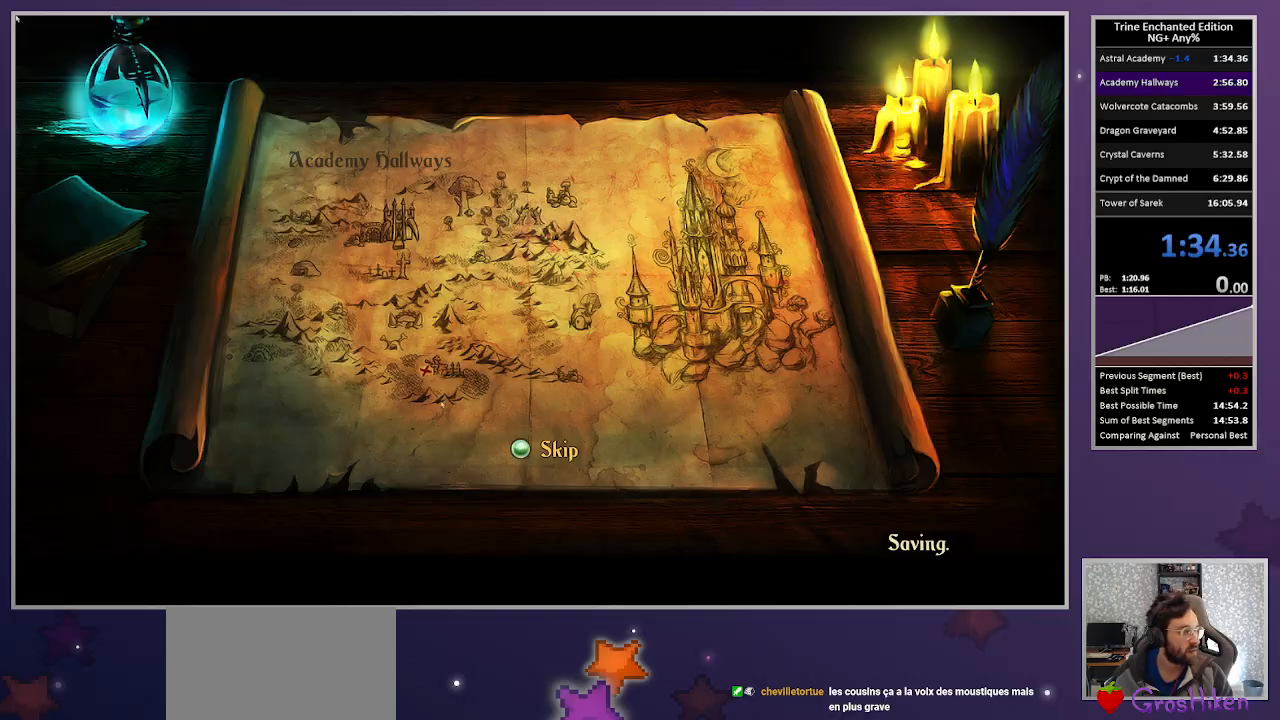
{"keys": [], "mouse": [], "events": []}
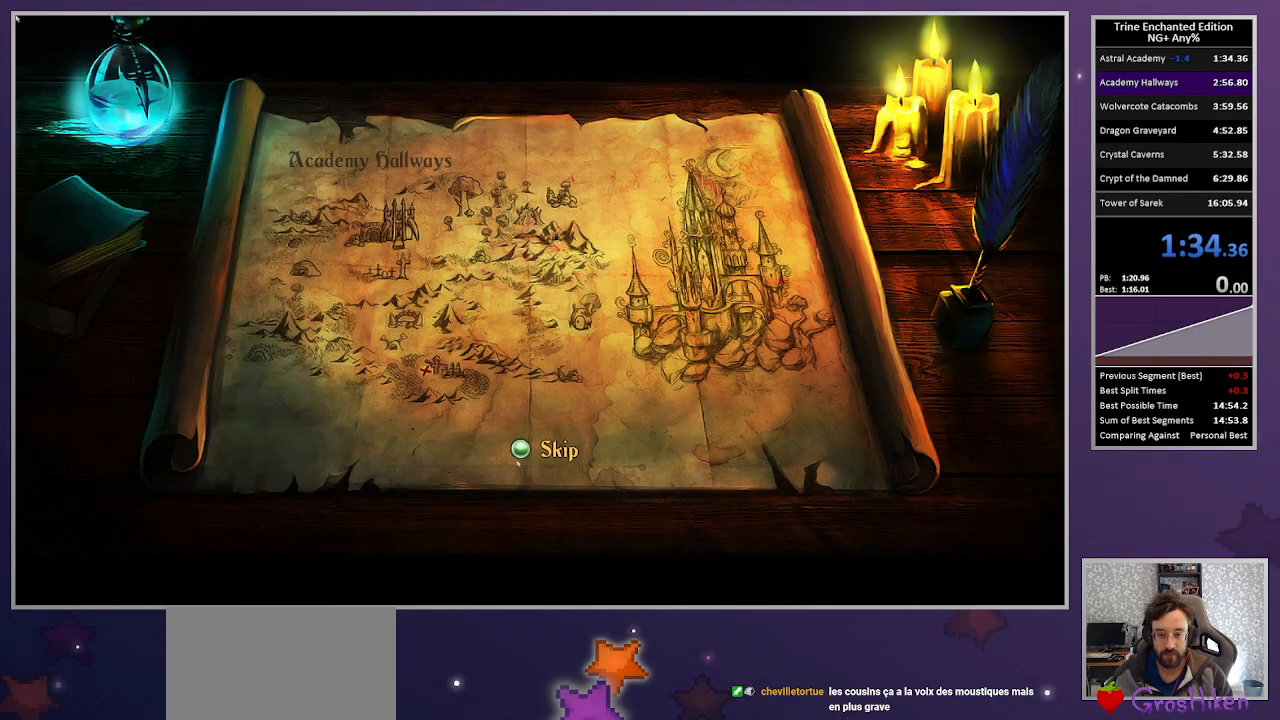
{"keys": ["right"], "mouse": [], "events": [[33, "mouse_left", "down"], [133, "mouse_left", "up"], [183, "mouse_left", "down"], [267, "mouse_left", "up"], [317, "right", "down"]]}
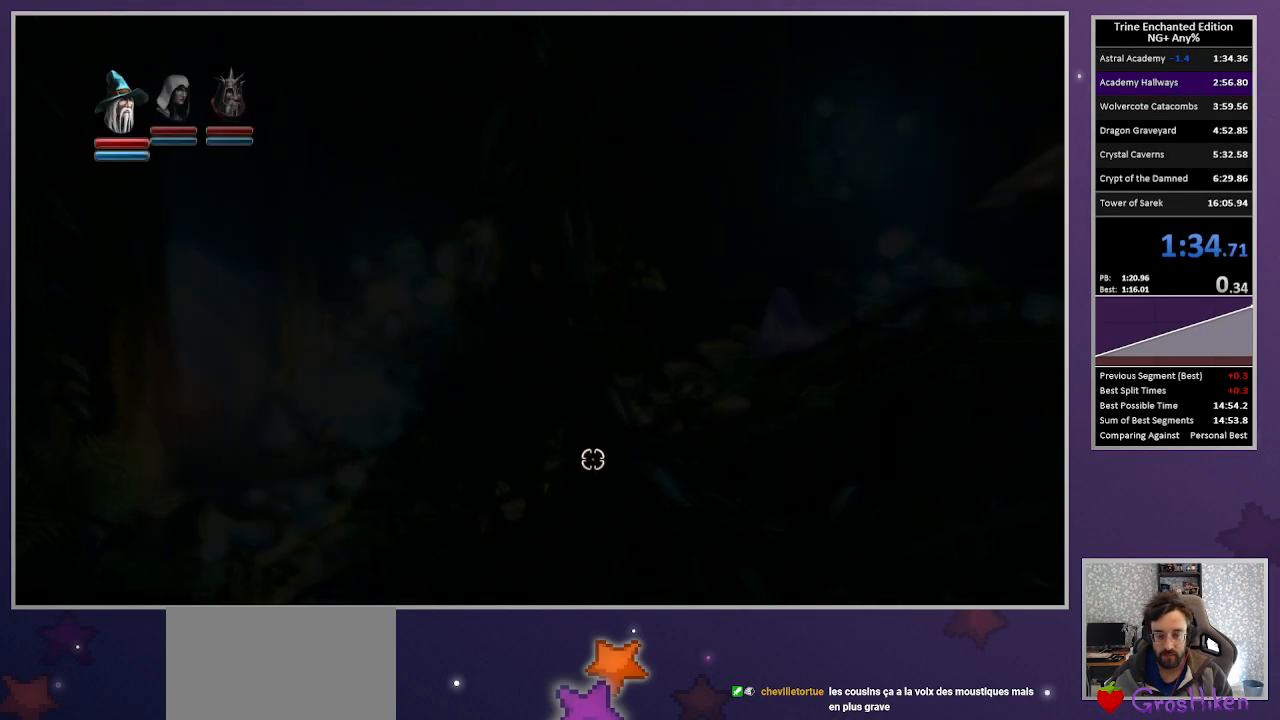
{"keys": ["3"], "mouse": [], "events": [[50, "right", "up"], [100, "mouse_left", "down"], [333, "mouse_left", "up"], [467, "3", "down"]]}
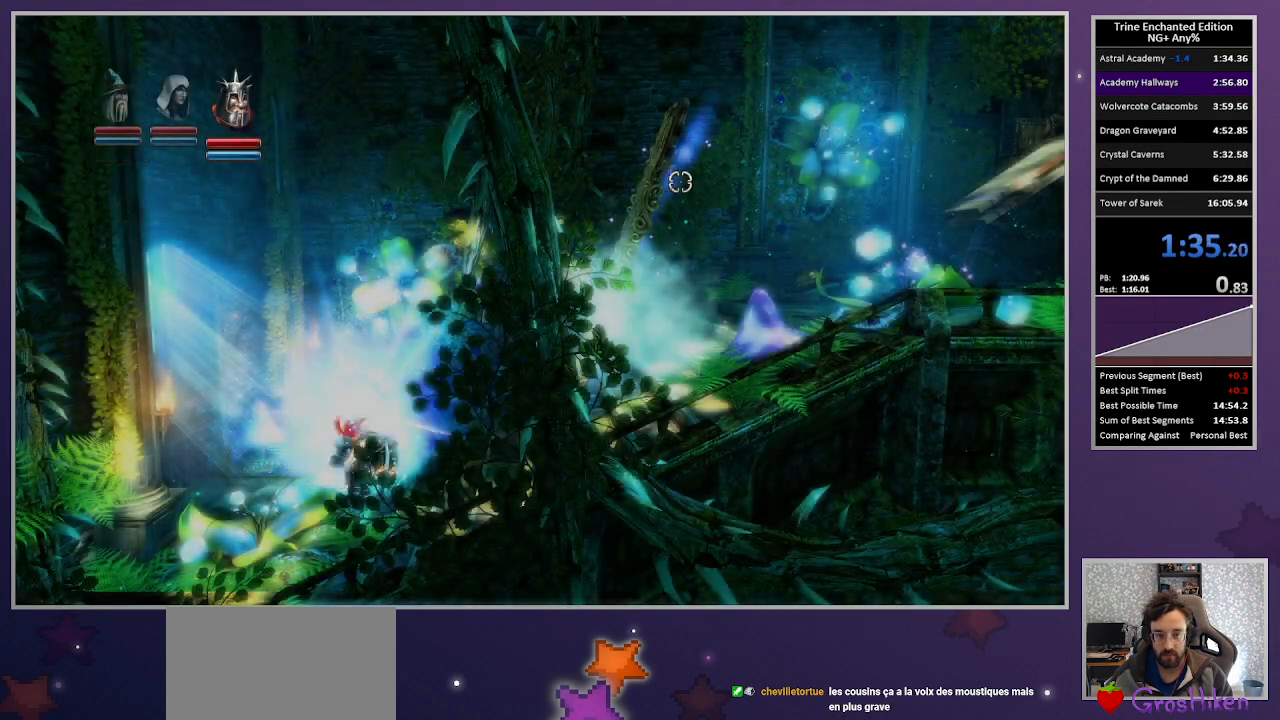
{"keys": [], "mouse": [], "events": [[17, "3", "up"], [117, "space", "down"], [117, "tab", "down"], [200, "space", "up"], [200, "tab", "up"]]}